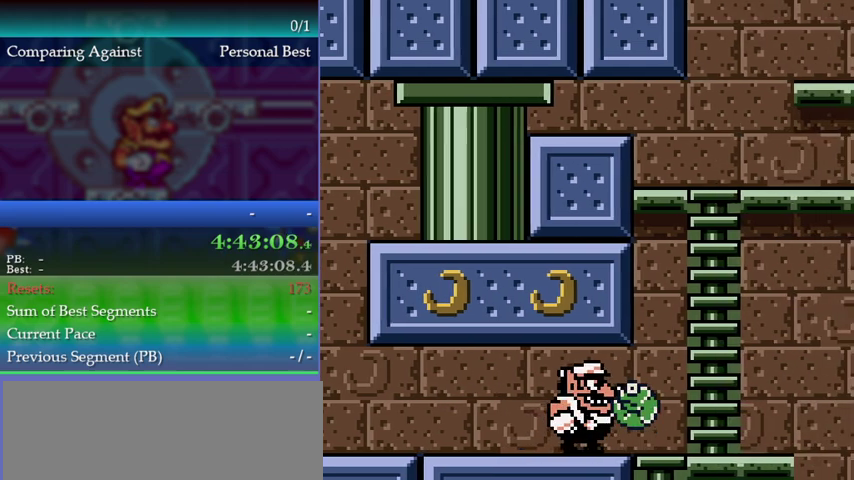
Gameplay with a controller (Nintendo layout); each line is a JSON object with the inputs held at the frame after it. "events" lists button and stick changes between this image and that frame as [ms after this image, input, new state], when the widget could be followed in between. This overlay highlights the sticks when they move; stick clicks (L3) are not distinguishable. Not read: L3 R3 left_stick.
{"buttons": ["DPAD_RIGHT"], "events": []}
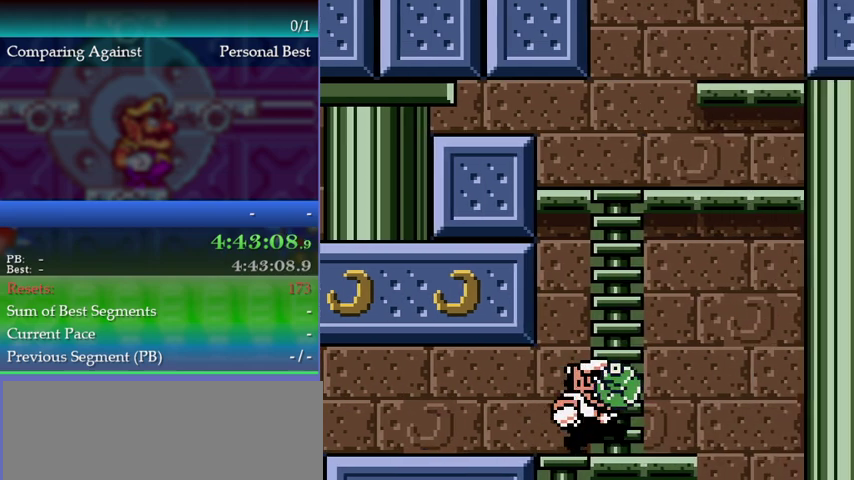
{"buttons": ["DPAD_RIGHT"], "events": []}
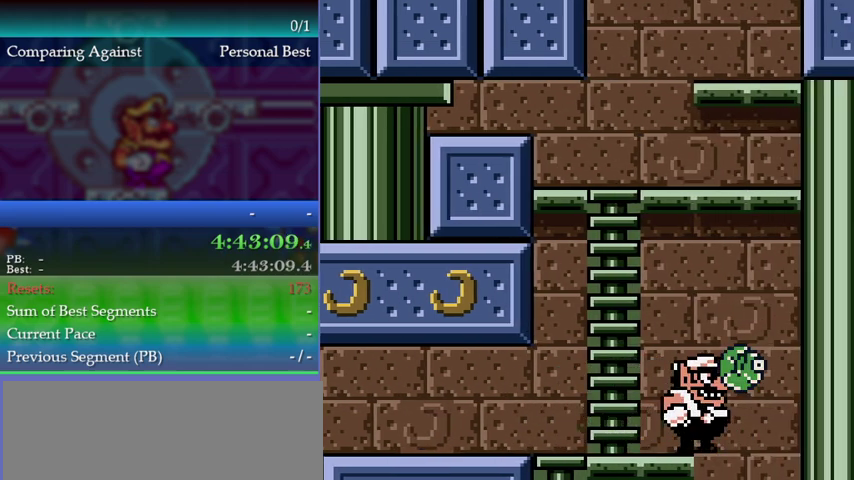
{"buttons": ["DPAD_RIGHT"], "events": [[67, "DPAD_RIGHT", "up"], [467, "DPAD_RIGHT", "down"]]}
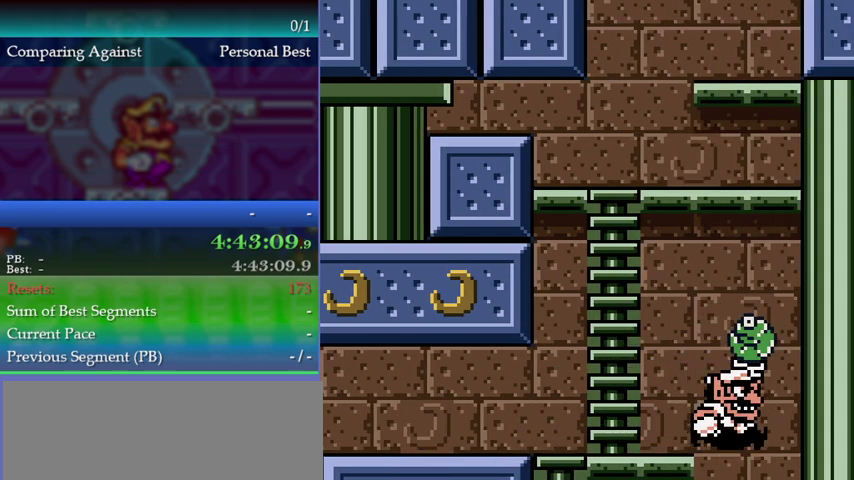
{"buttons": [], "events": [[100, "DPAD_RIGHT", "up"]]}
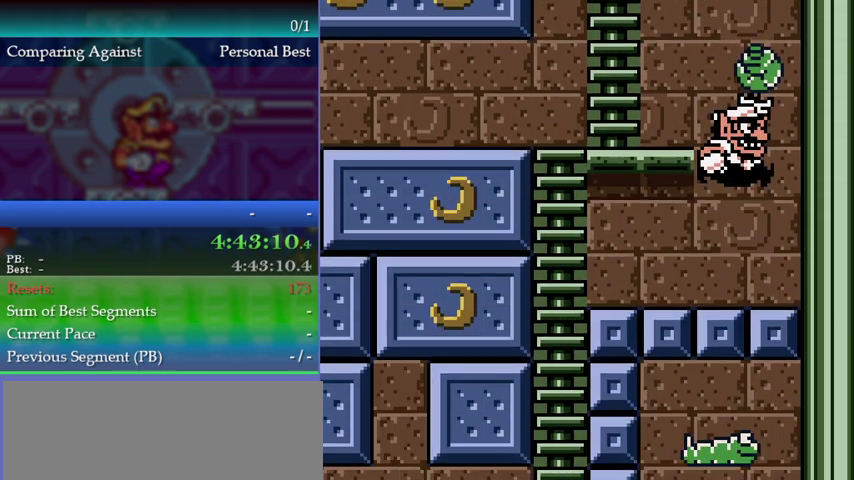
{"buttons": ["DPAD_RIGHT"], "events": [[500, "DPAD_RIGHT", "down"]]}
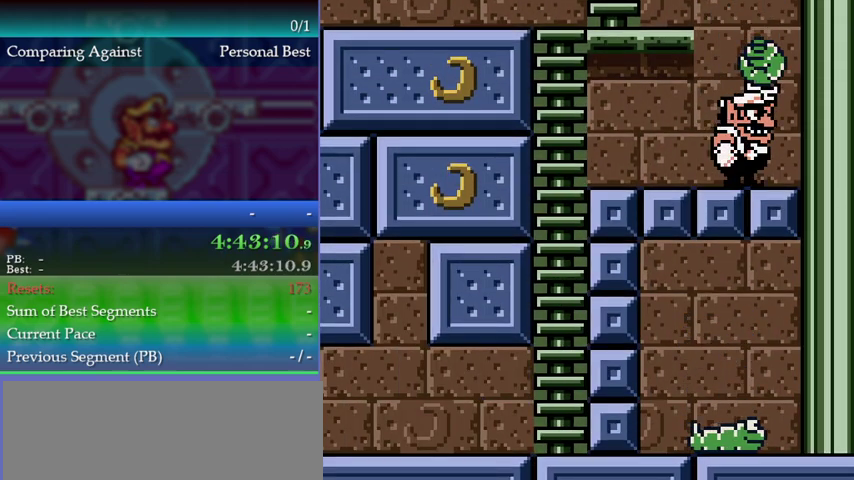
{"buttons": ["B"], "events": [[67, "DPAD_RIGHT", "up"], [200, "DPAD_LEFT", "down"], [267, "DPAD_LEFT", "up"], [467, "B", "down"]]}
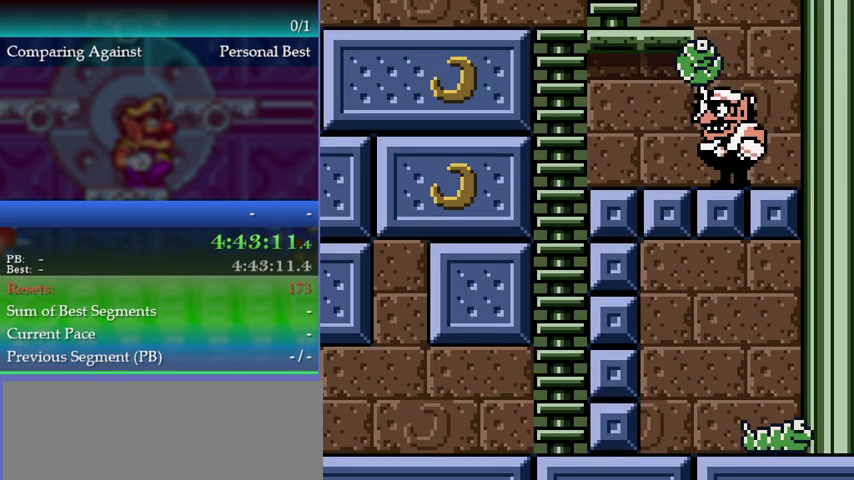
{"buttons": [], "events": [[33, "B", "up"]]}
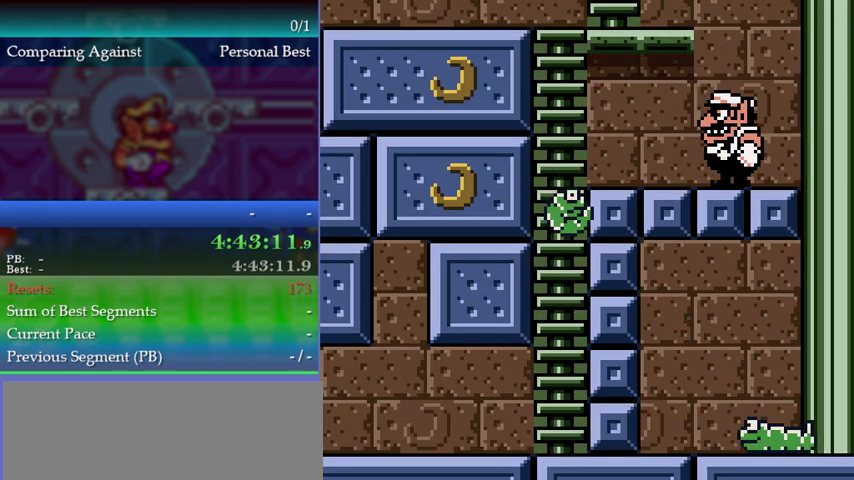
{"buttons": [], "events": []}
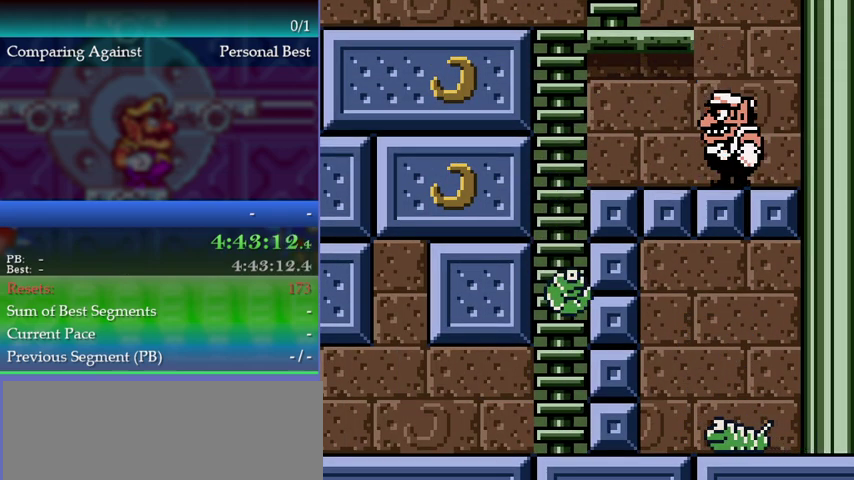
{"buttons": ["DPAD_DOWN"], "events": [[333, "B", "down"], [400, "B", "up"], [400, "DPAD_DOWN", "down"]]}
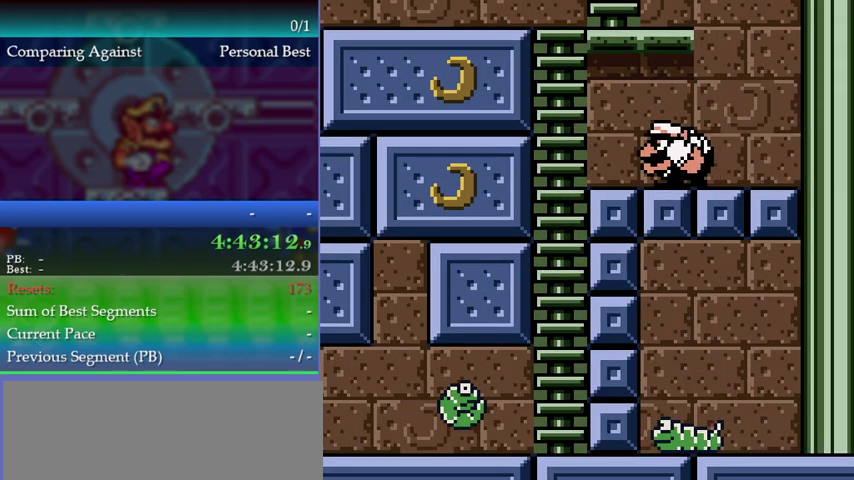
{"buttons": ["DPAD_DOWN"], "events": []}
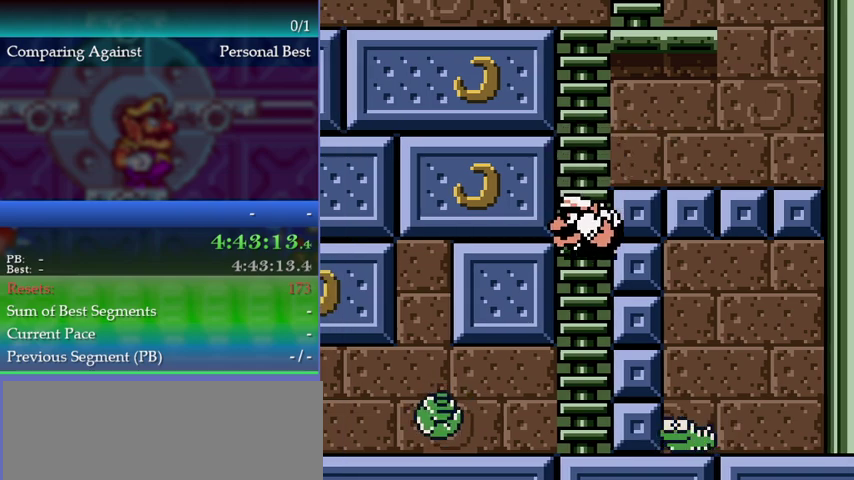
{"buttons": ["DPAD_LEFT"], "events": [[100, "DPAD_DOWN", "up"], [233, "DPAD_LEFT", "down"]]}
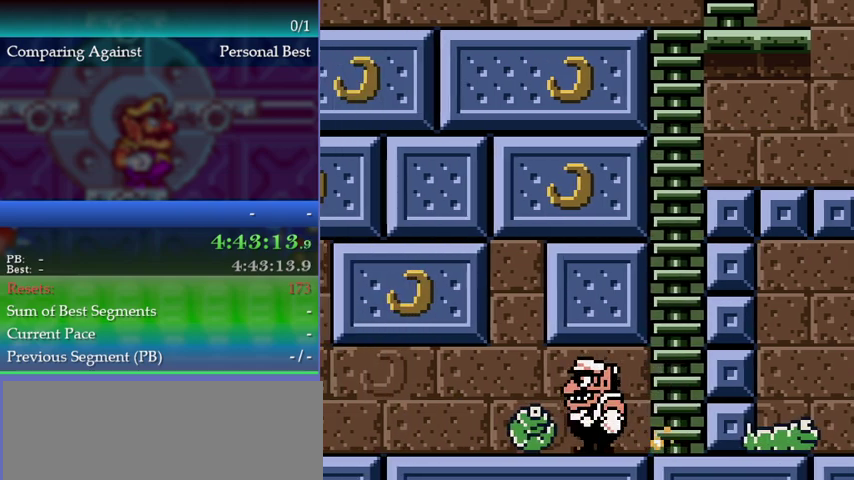
{"buttons": ["DPAD_LEFT"], "events": [[33, "DPAD_LEFT", "up"], [400, "DPAD_LEFT", "down"]]}
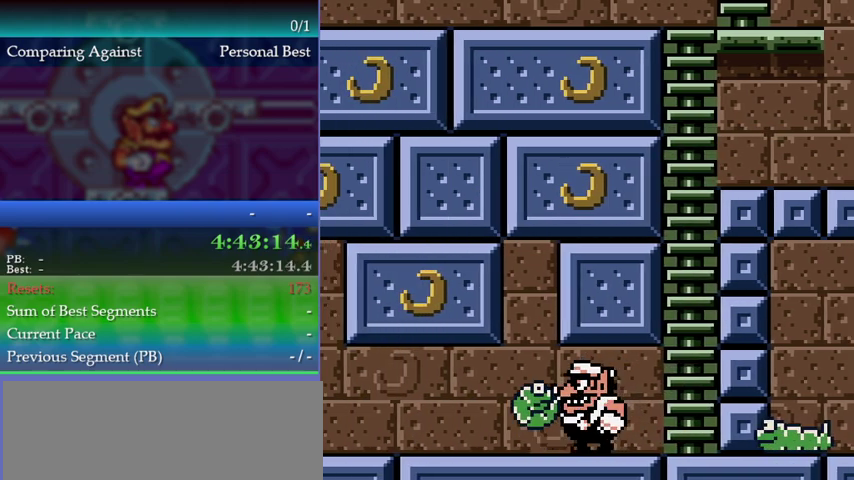
{"buttons": ["DPAD_LEFT"], "events": []}
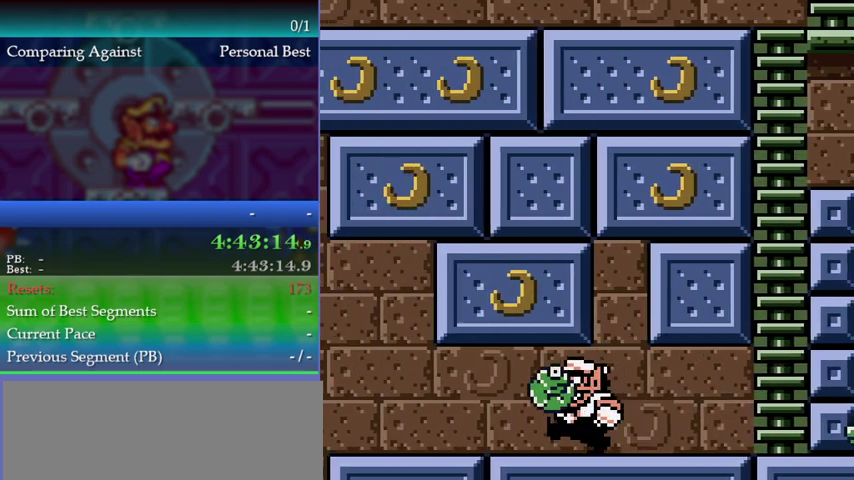
{"buttons": ["DPAD_LEFT"], "events": []}
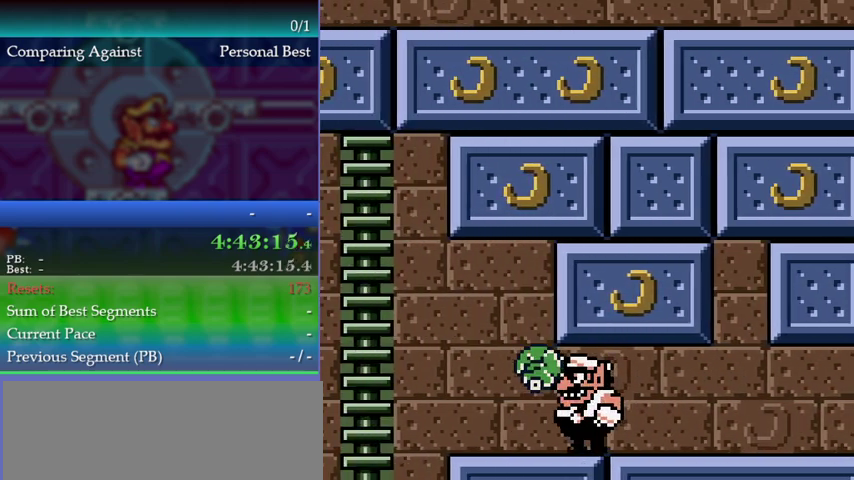
{"buttons": ["DPAD_LEFT"], "events": []}
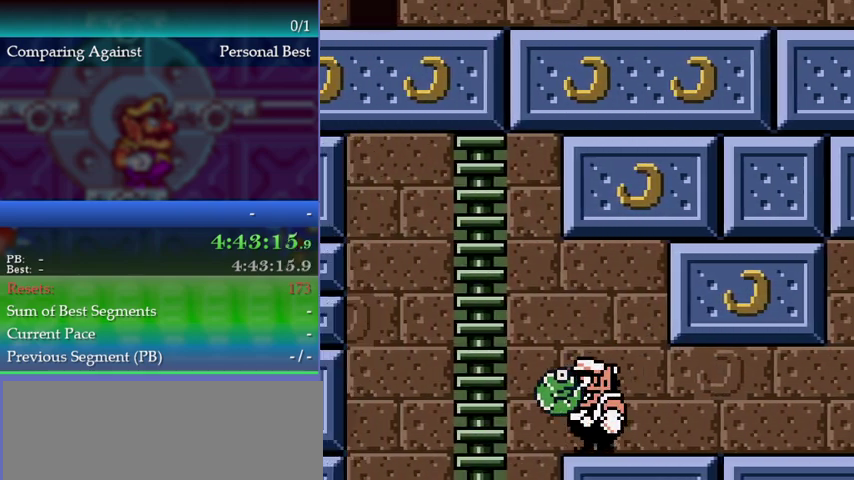
{"buttons": ["DPAD_LEFT"], "events": [[33, "DPAD_LEFT", "up"], [367, "DPAD_LEFT", "down"]]}
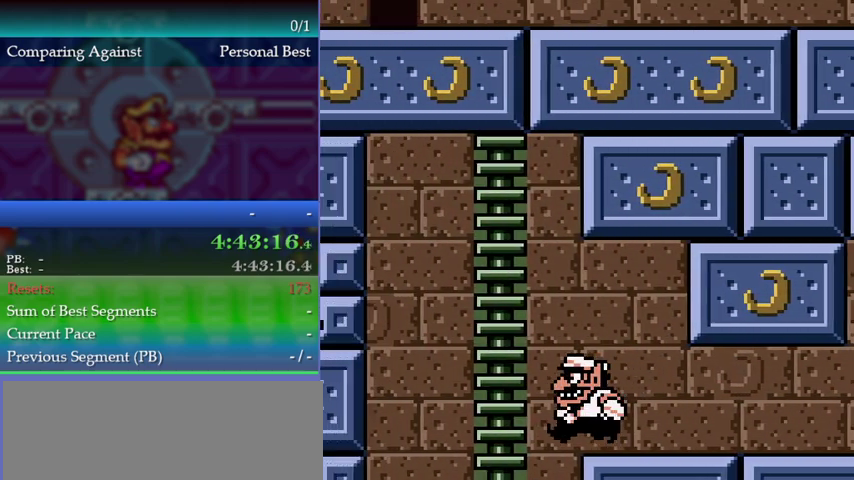
{"buttons": [], "events": [[200, "DPAD_LEFT", "up"]]}
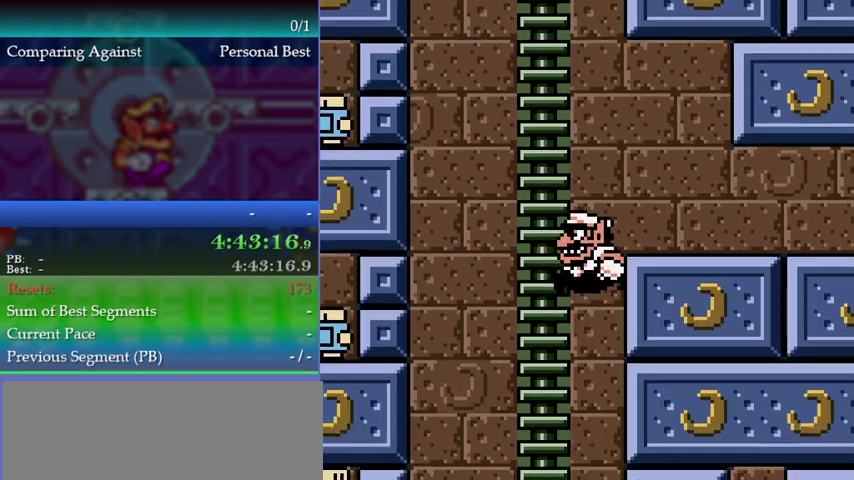
{"buttons": ["DPAD_RIGHT"], "events": [[200, "DPAD_RIGHT", "down"]]}
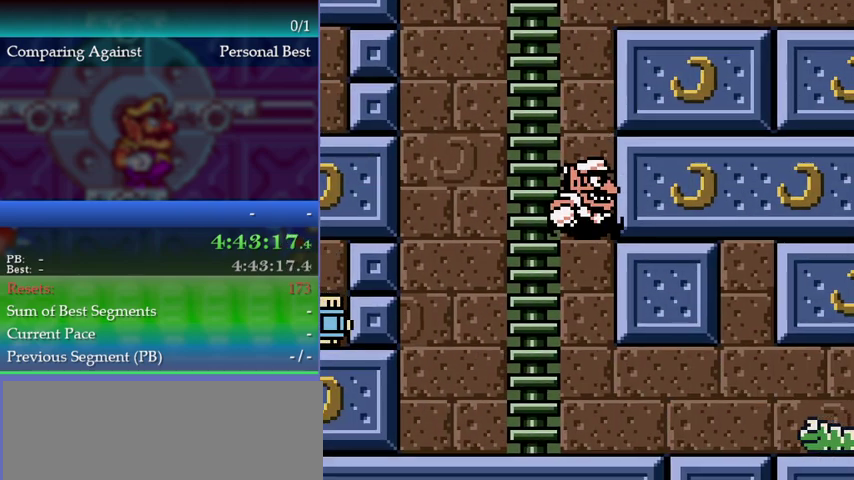
{"buttons": ["DPAD_RIGHT"], "events": [[200, "DPAD_RIGHT", "up"], [467, "DPAD_RIGHT", "down"]]}
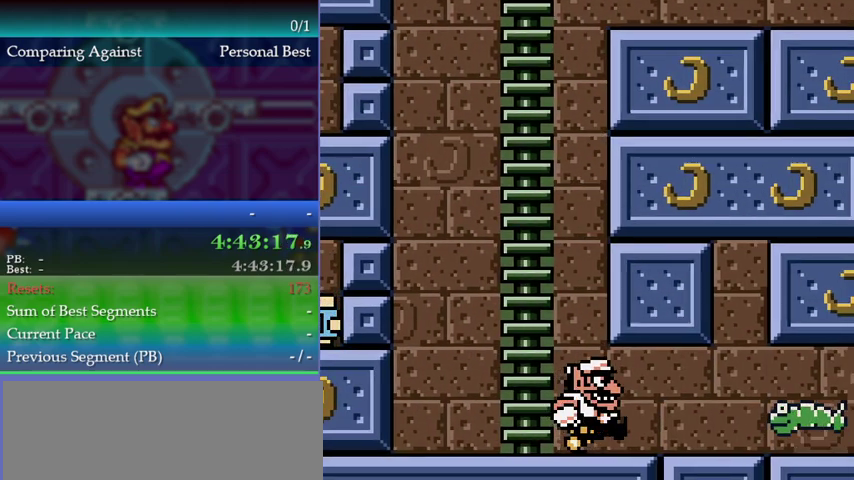
{"buttons": ["DPAD_LEFT"], "events": [[400, "DPAD_RIGHT", "up"], [467, "DPAD_LEFT", "down"]]}
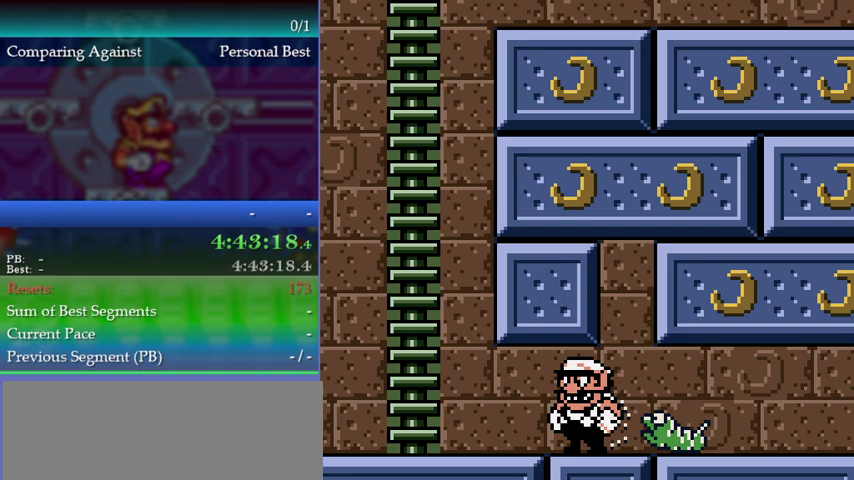
{"buttons": [], "events": [[67, "DPAD_LEFT", "up"]]}